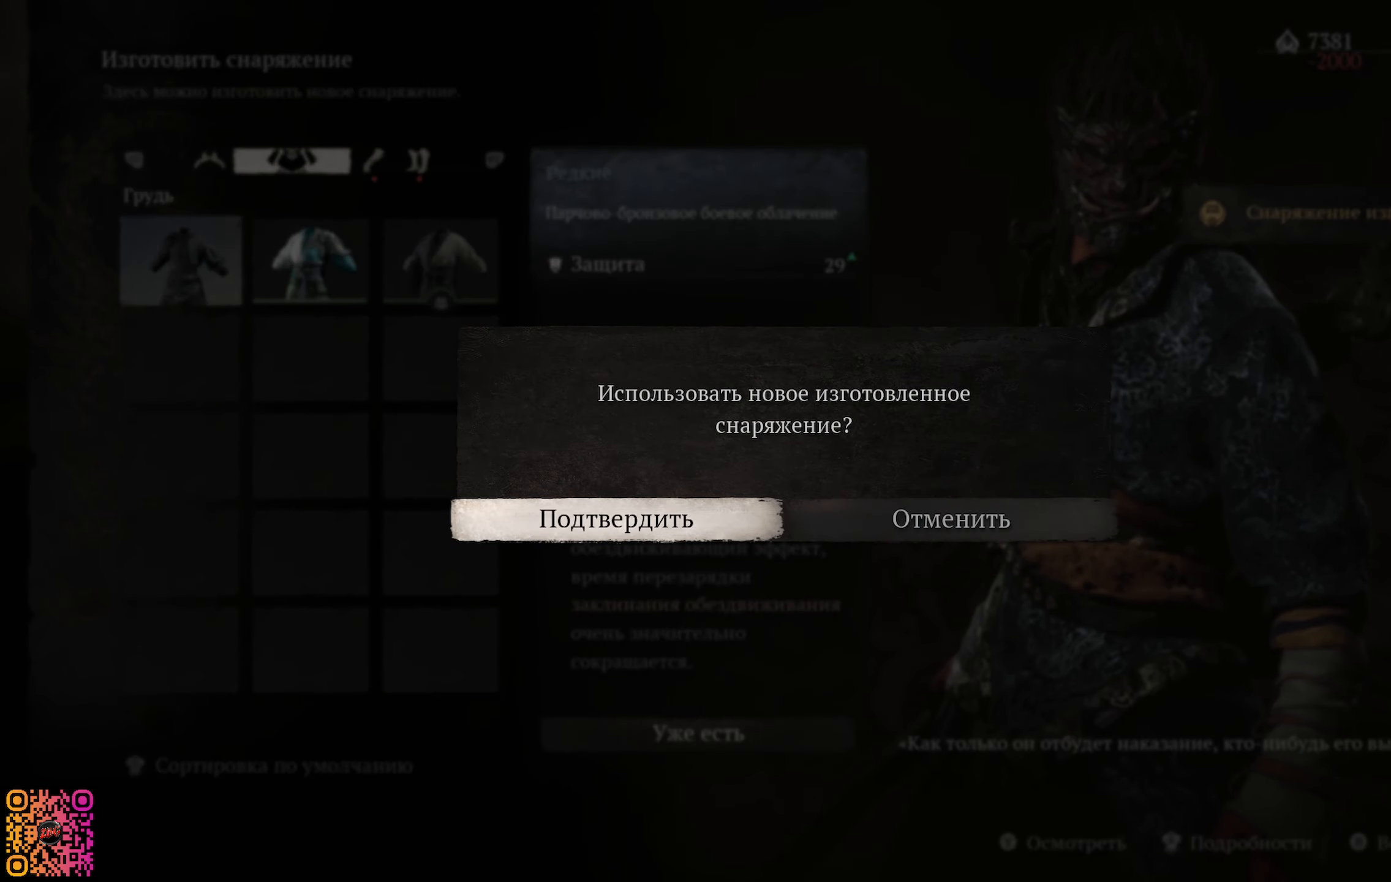
Gameplay with a controller (Xbox layout); each line is a JSON object with the inputs held at the frame after it. "events" lists button and stick changes between this image and that frame as [ms after this image, input, new state], when the widget could be followed in between.
{"buttons": [], "left_stick": "center", "right_stick": "center", "events": [[134, "A", "down"], [284, "A", "up"]]}
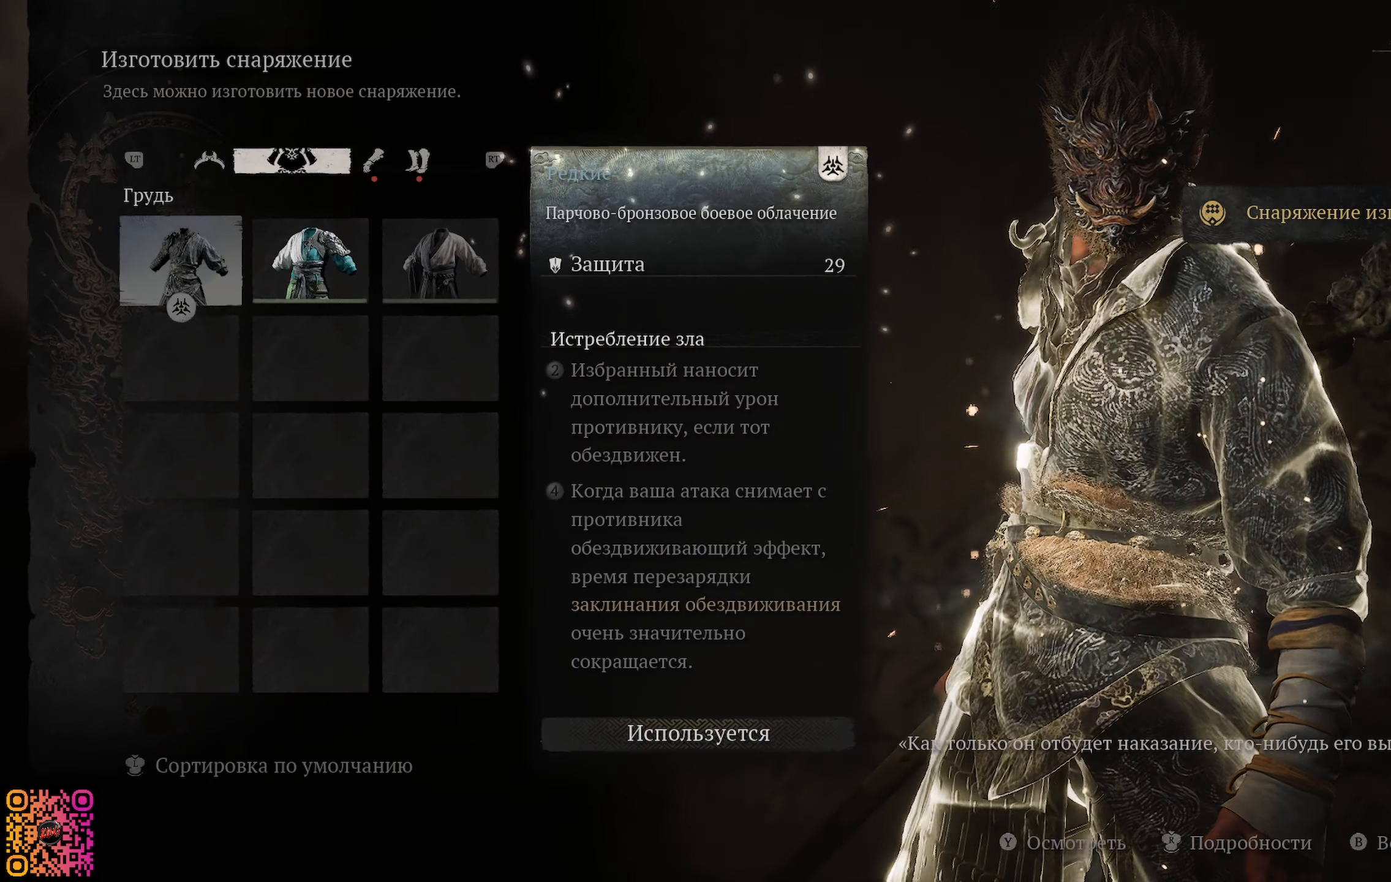
{"buttons": [], "left_stick": "center", "right_stick": "center", "events": []}
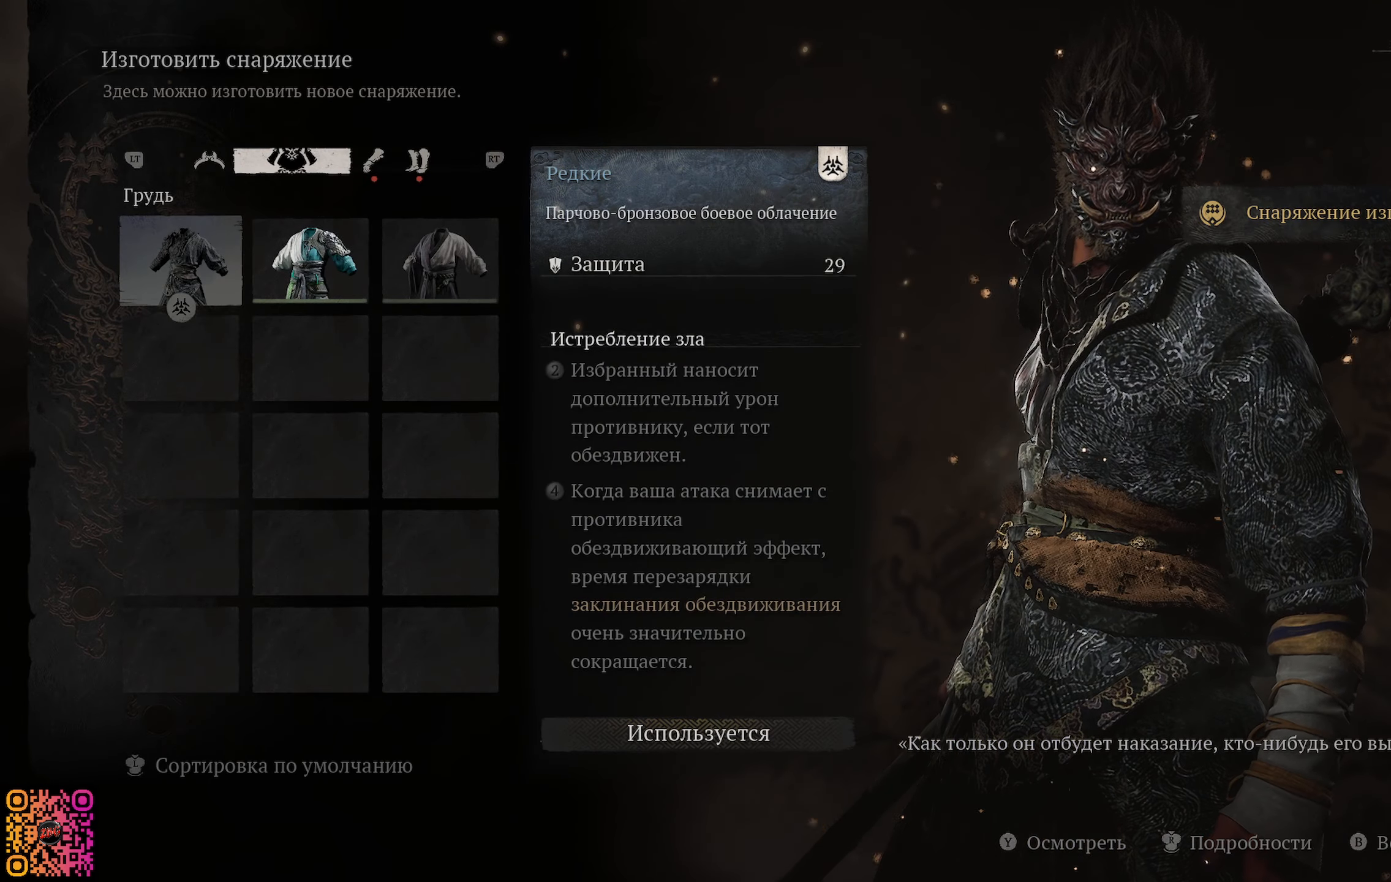
{"buttons": ["R1"], "left_stick": "center", "right_stick": "center", "events": [[434, "R1", "down"]]}
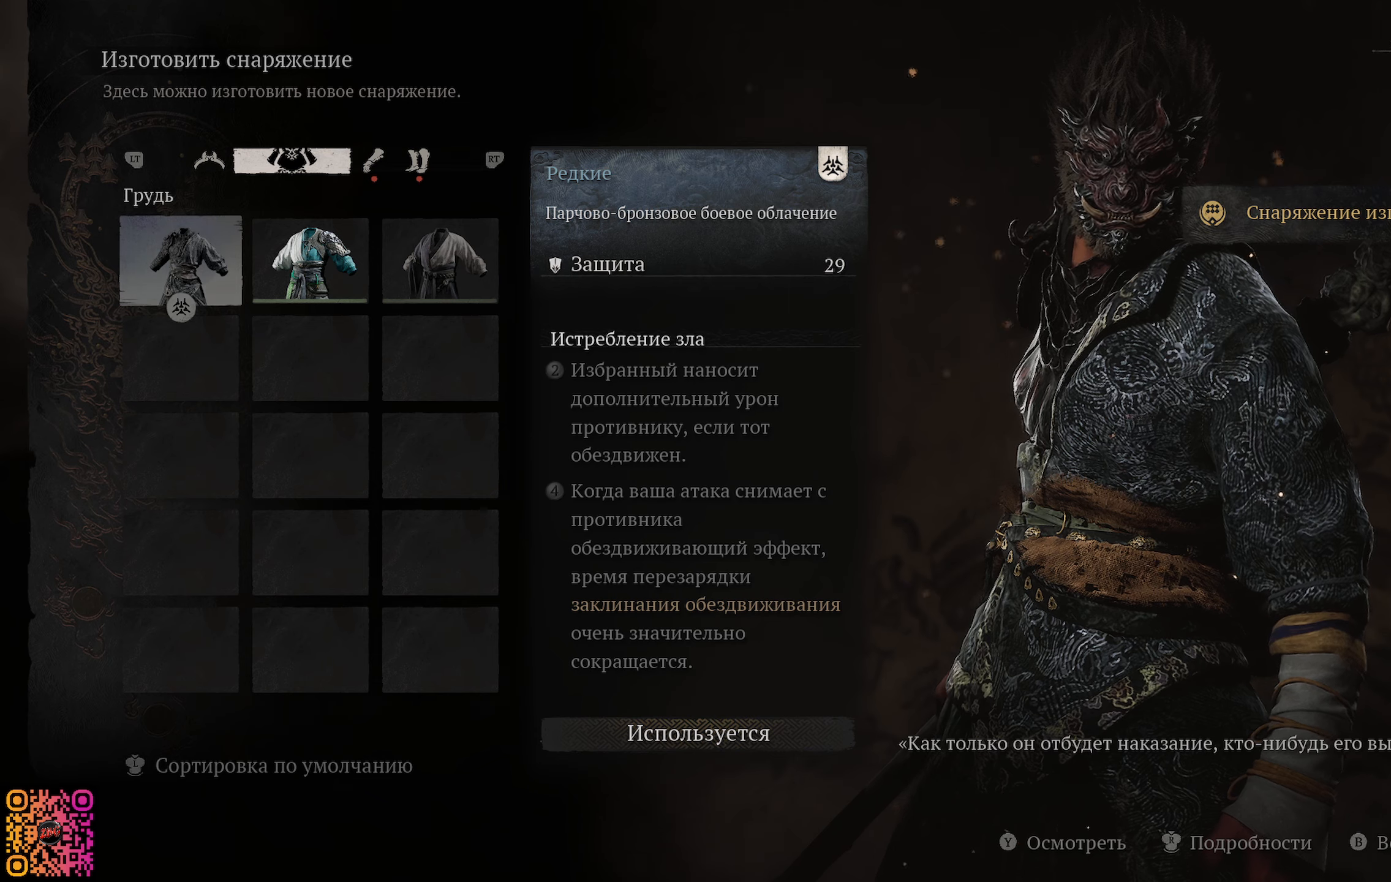
{"buttons": [], "left_stick": "center", "right_stick": "center", "events": [[84, "R1", "up"]]}
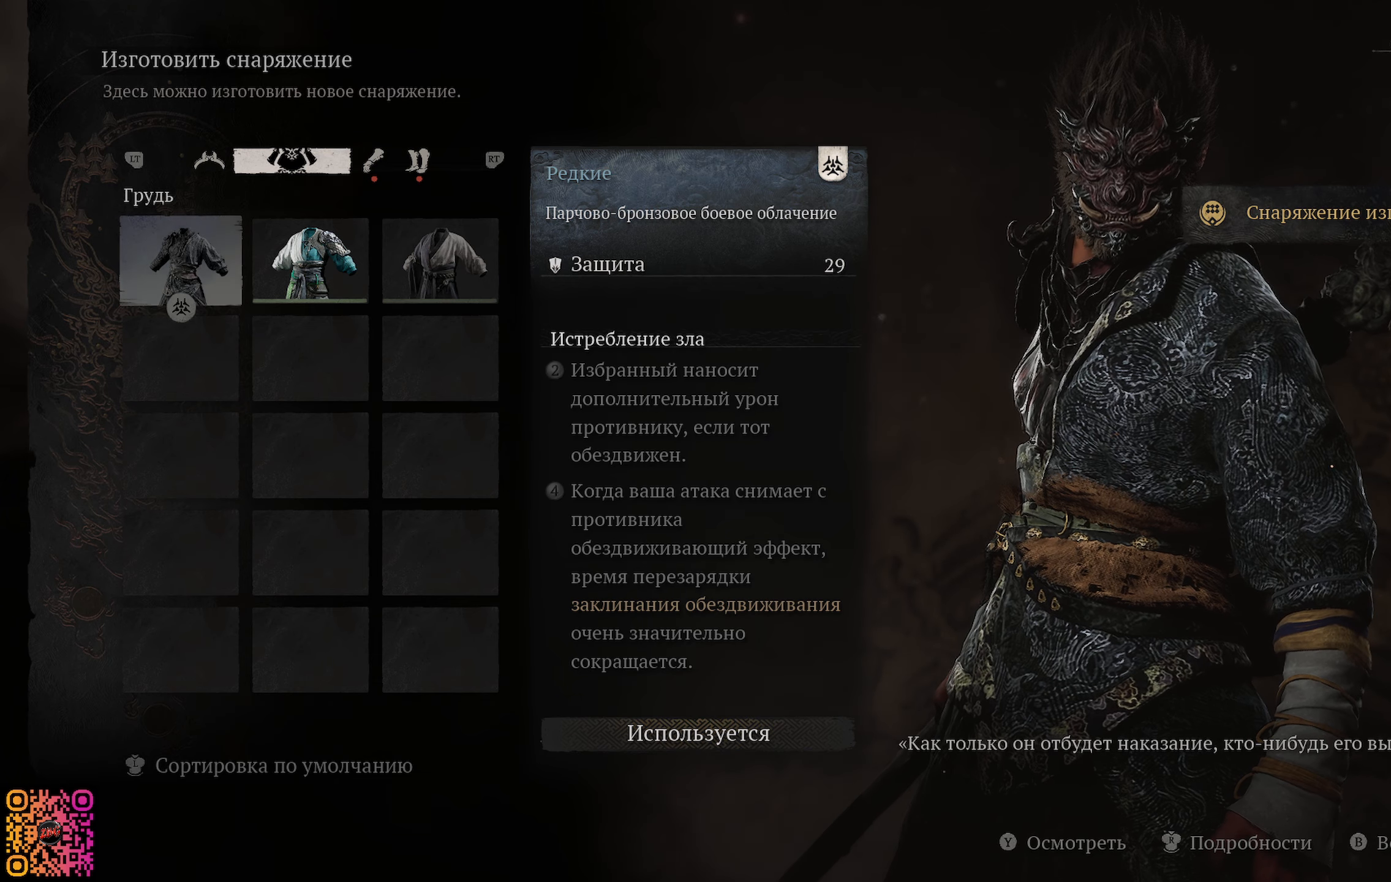
{"buttons": [], "left_stick": "center", "right_stick": "center", "events": [[117, "R2", "down"], [284, "R2", "up"]]}
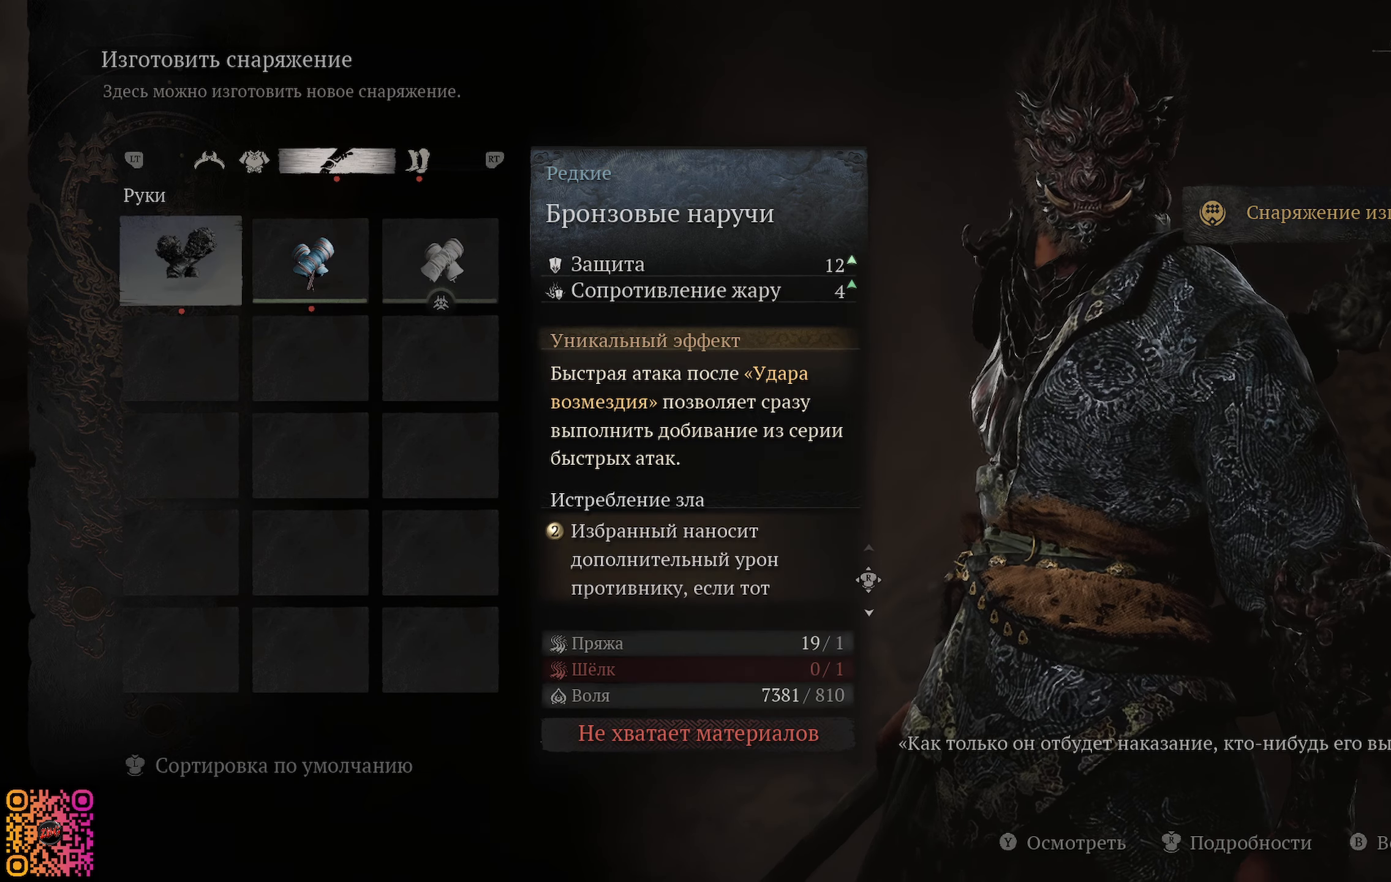
{"buttons": [], "left_stick": "center", "right_stick": "center", "events": []}
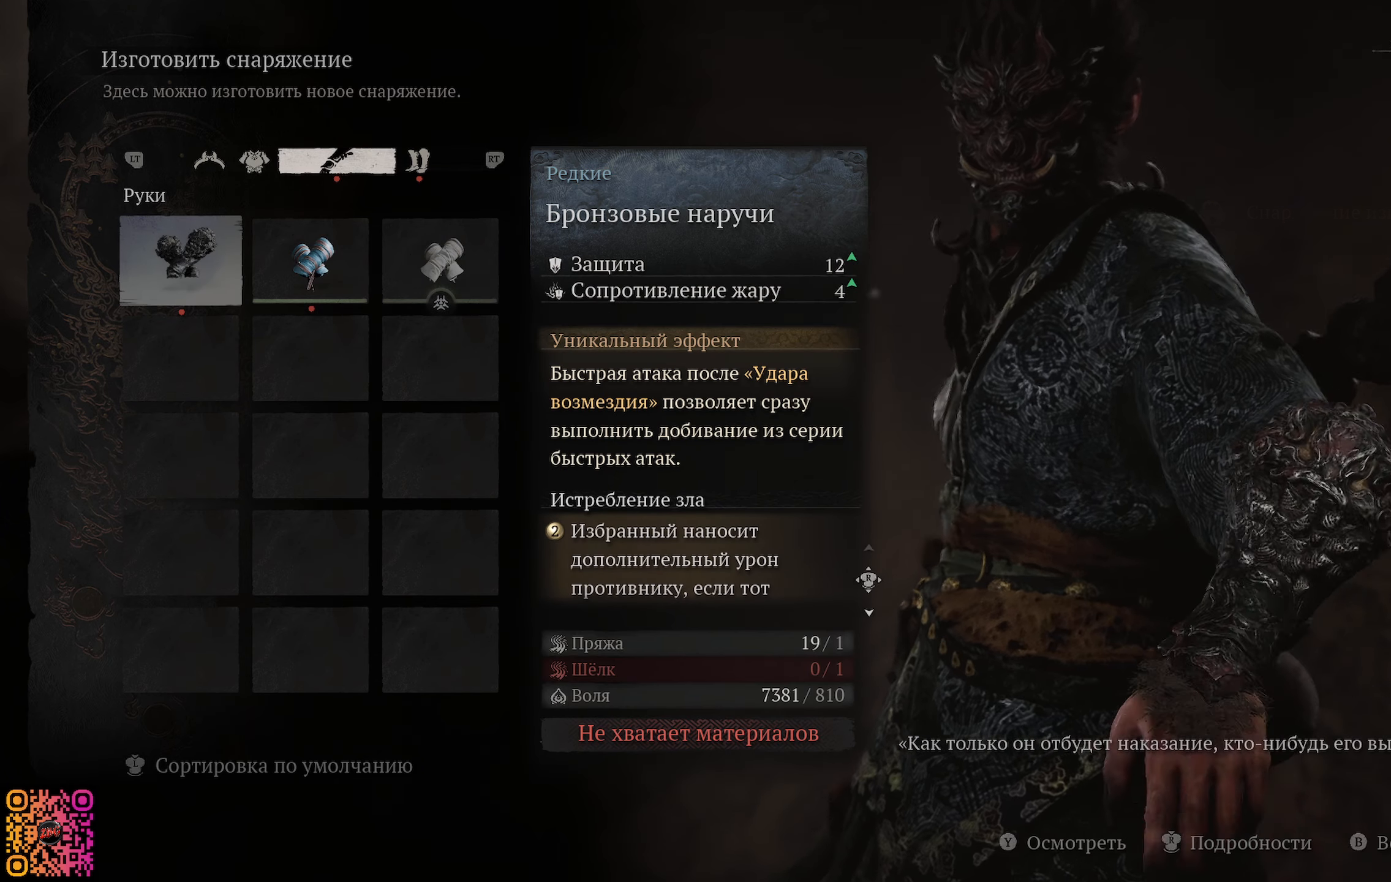
{"buttons": ["A"], "left_stick": "center", "right_stick": "center", "events": [[384, "A", "down"]]}
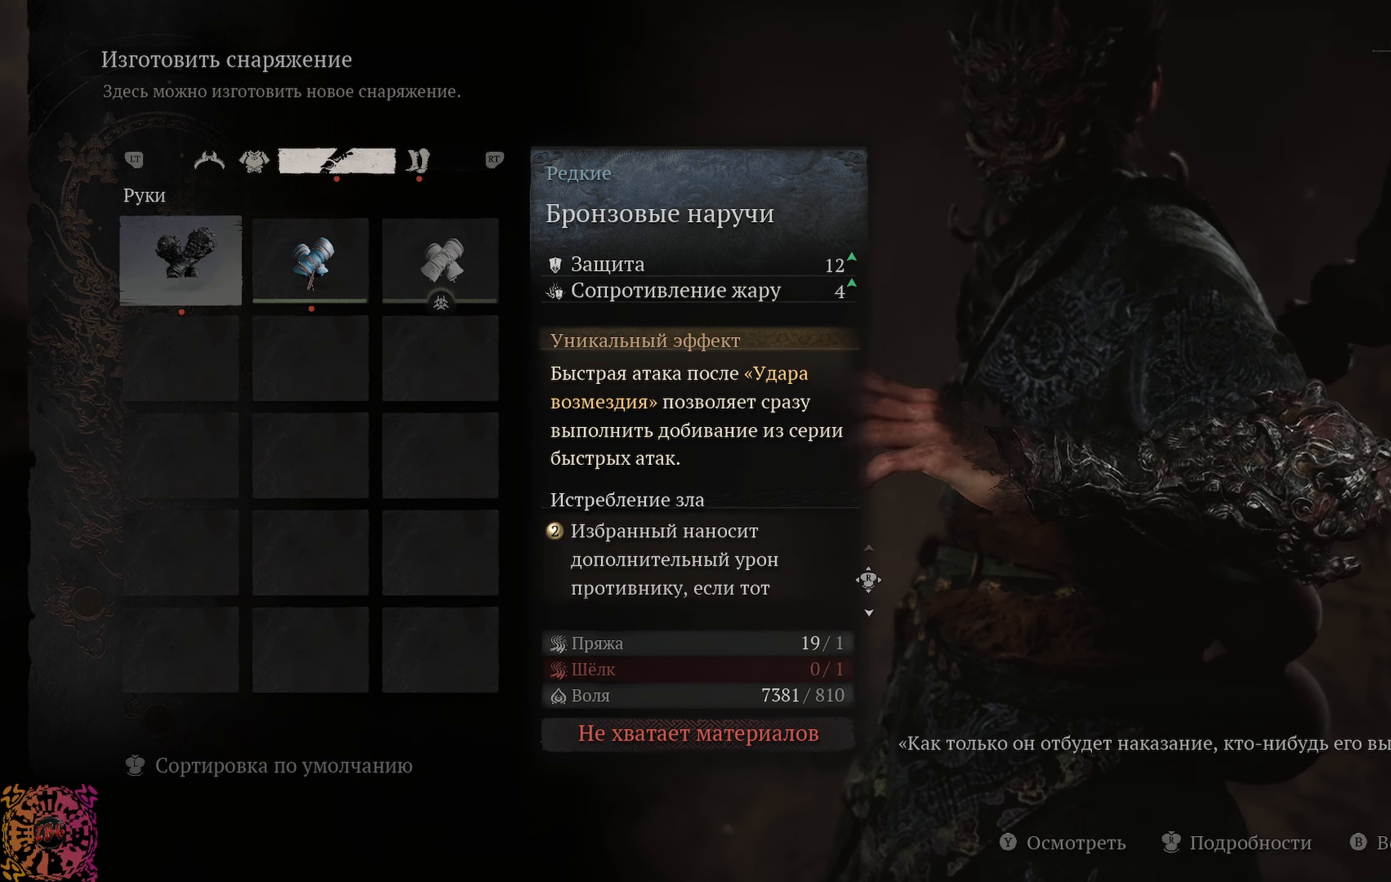
{"buttons": ["A"], "left_stick": "center", "right_stick": "center", "events": []}
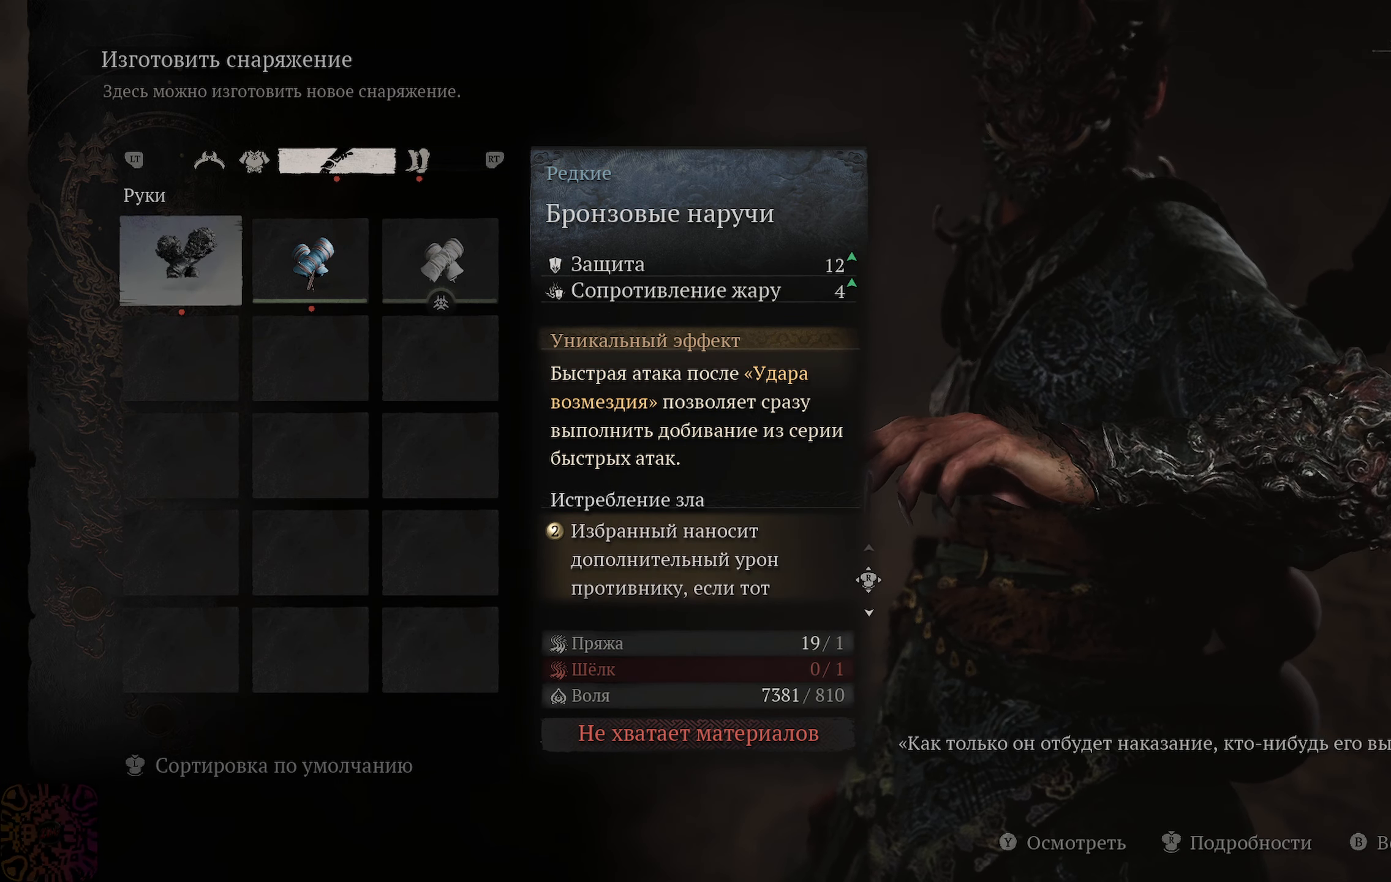
{"buttons": [], "left_stick": "center", "right_stick": "center", "events": [[100, "A", "up"], [167, "A", "down"], [317, "A", "up"], [384, "A", "down"], [484, "A", "up"]]}
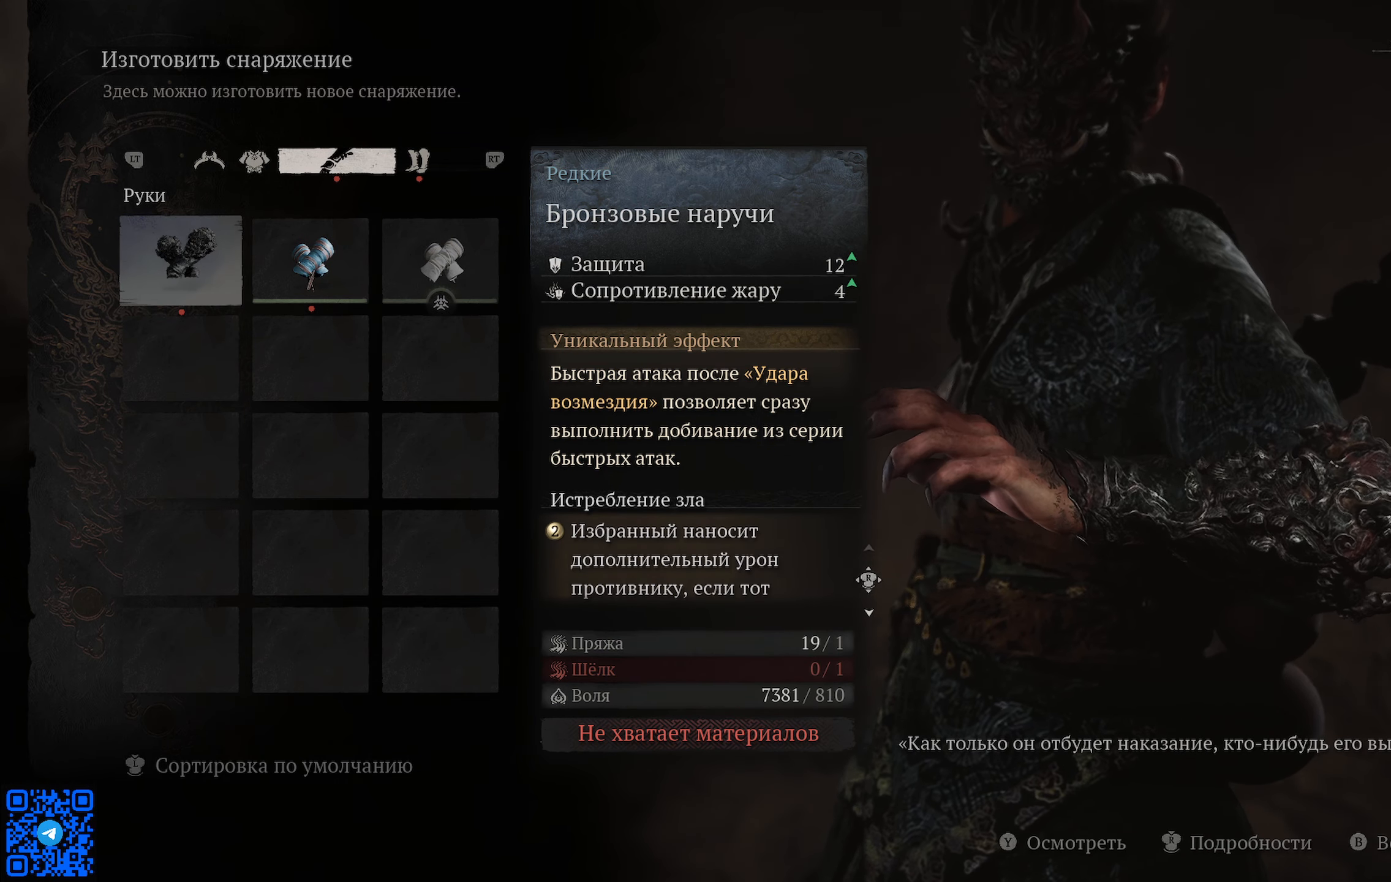
{"buttons": [], "left_stick": "center", "right_stick": "center", "events": [[50, "A", "down"], [167, "A", "up"], [234, "A", "down"], [334, "A", "up"], [418, "A", "down"], [484, "A", "up"]]}
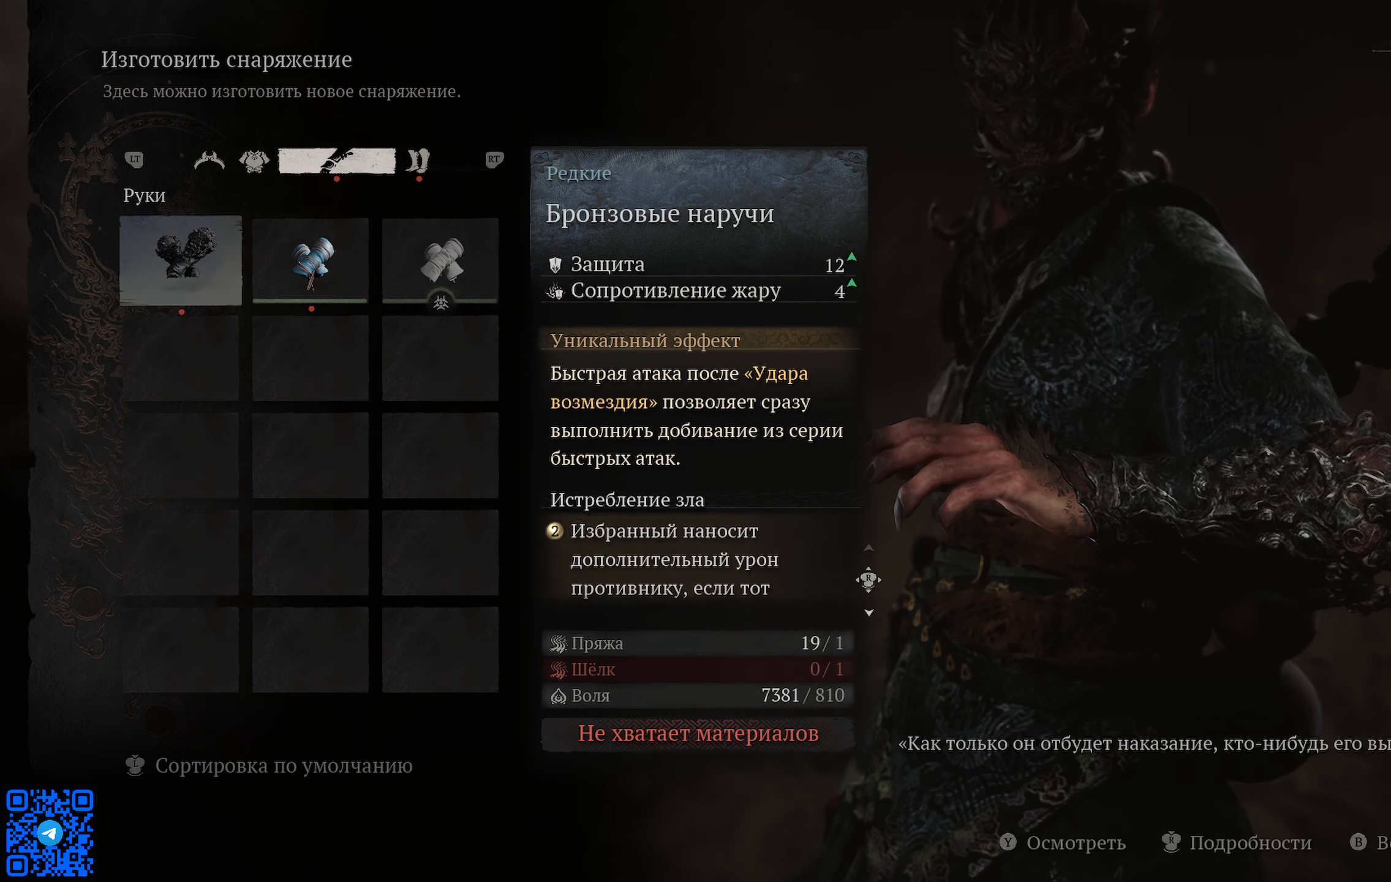
{"buttons": ["A"], "left_stick": "center", "right_stick": "center", "events": [[83, "A", "down"], [167, "A", "up"], [250, "A", "down"], [350, "A", "up"], [434, "A", "down"]]}
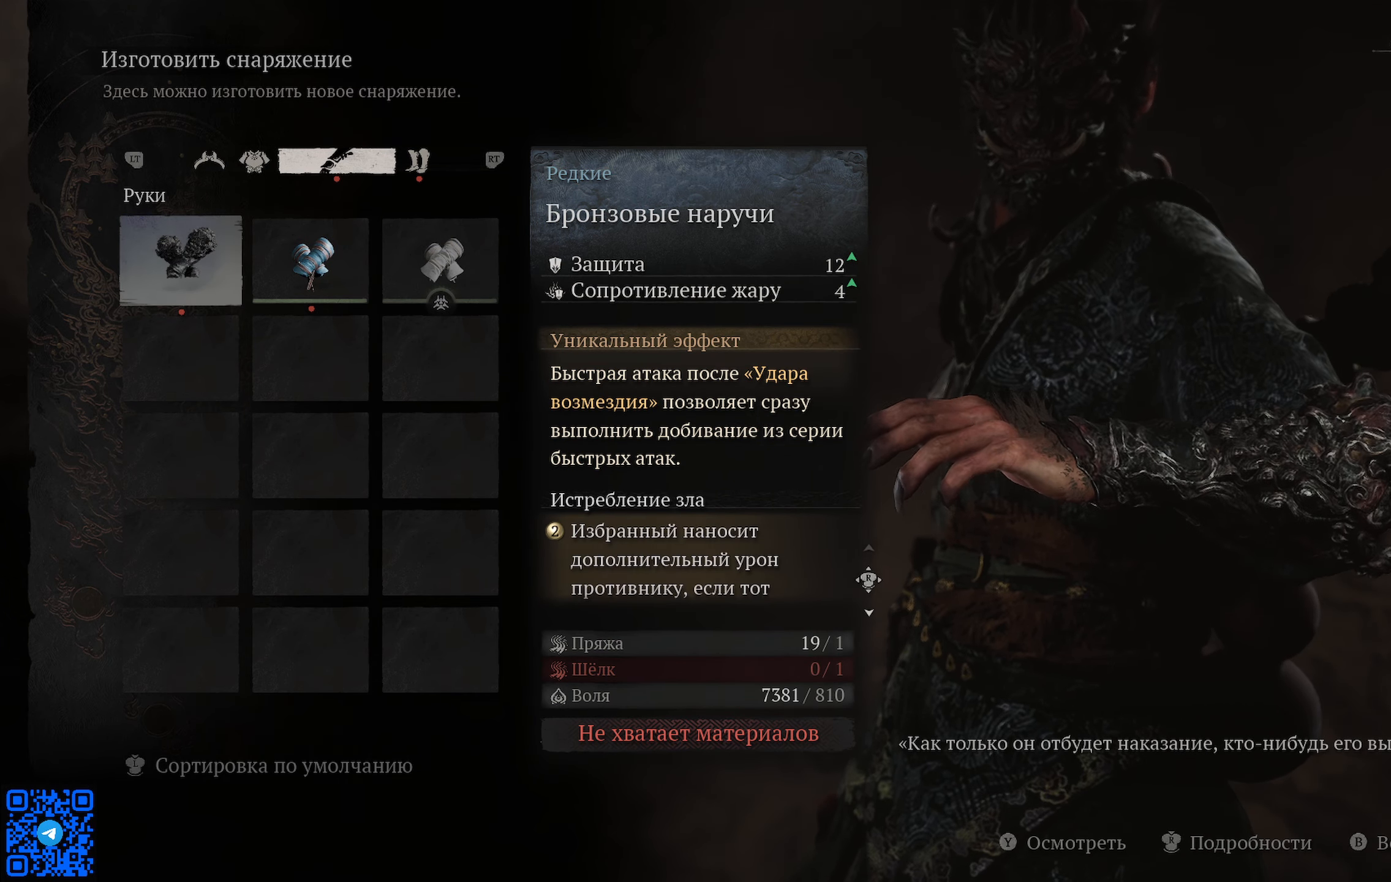
{"buttons": ["A"], "left_stick": "center", "right_stick": "center", "events": [[17, "A", "up"], [101, "A", "down"], [217, "A", "up"], [267, "A", "down"], [351, "A", "up"], [468, "A", "down"]]}
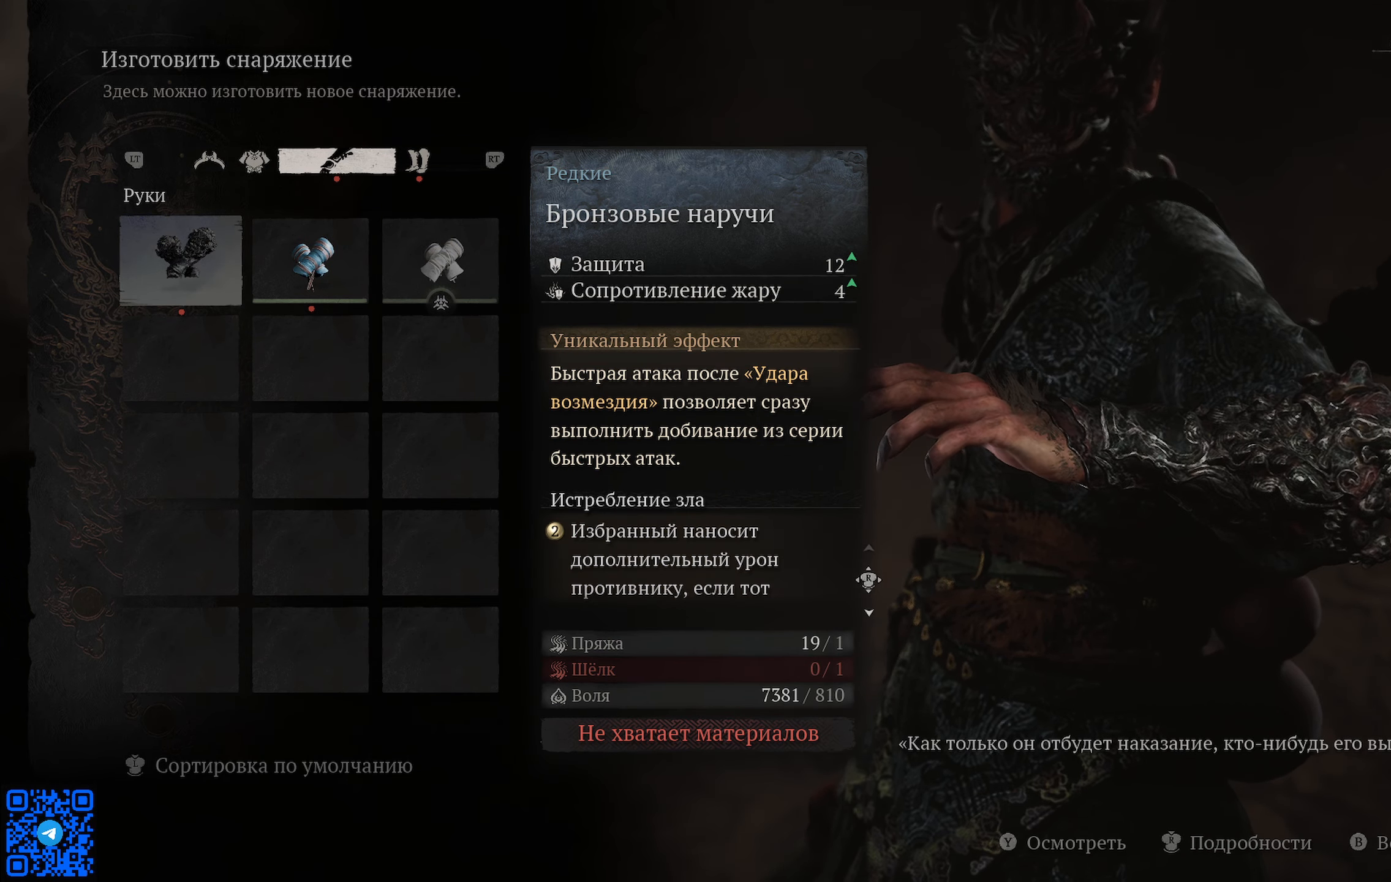
{"buttons": [], "left_stick": "center", "right_stick": "center", "events": [[33, "A", "up"], [117, "A", "down"], [233, "A", "up"], [334, "A", "down"], [400, "A", "up"]]}
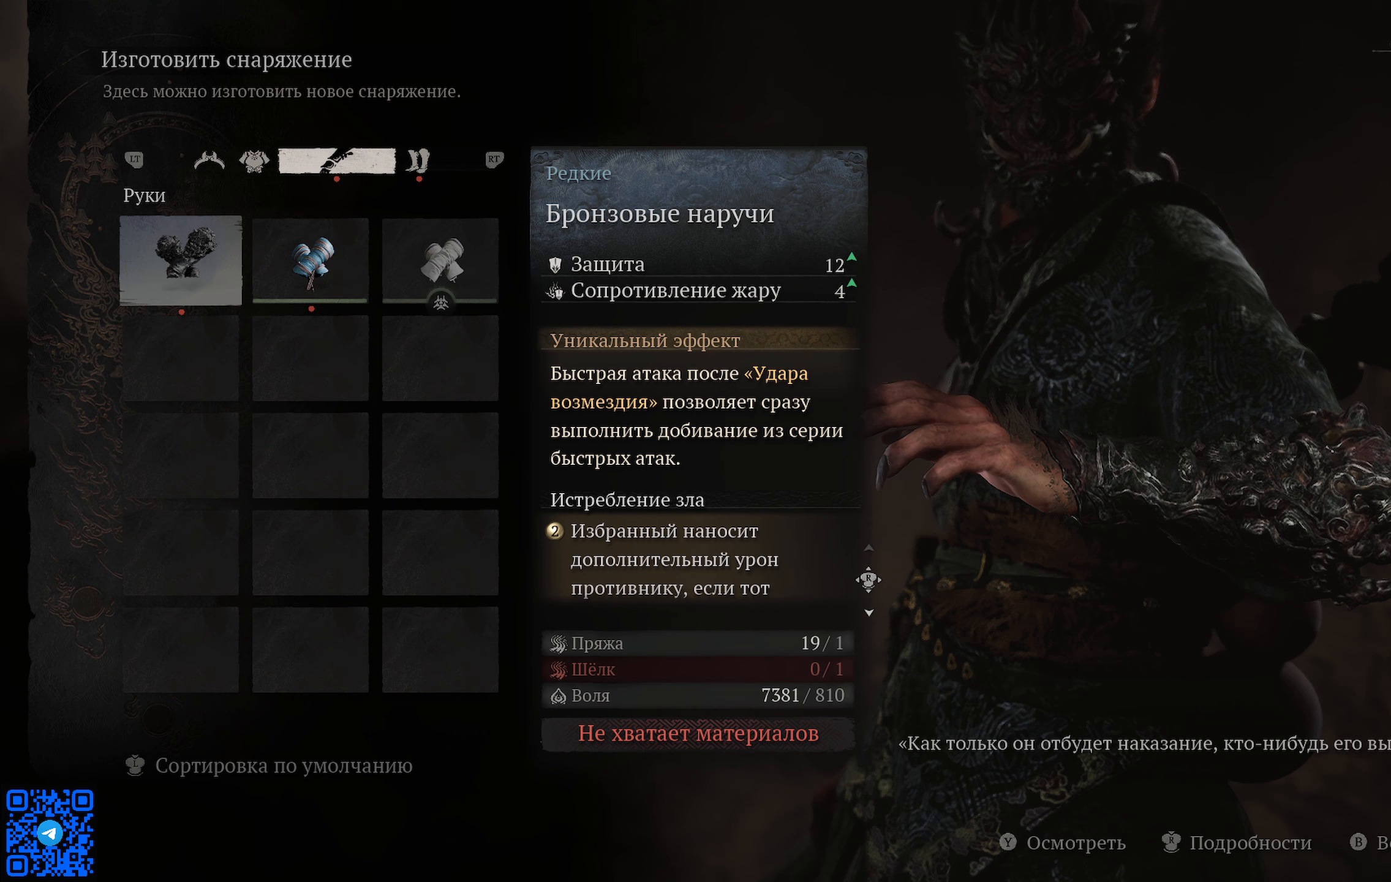
{"buttons": [], "left_stick": "center", "right_stick": "center", "events": [[16, "A", "down"], [83, "A", "up"], [183, "A", "down"], [283, "A", "up"], [350, "A", "down"], [450, "A", "up"]]}
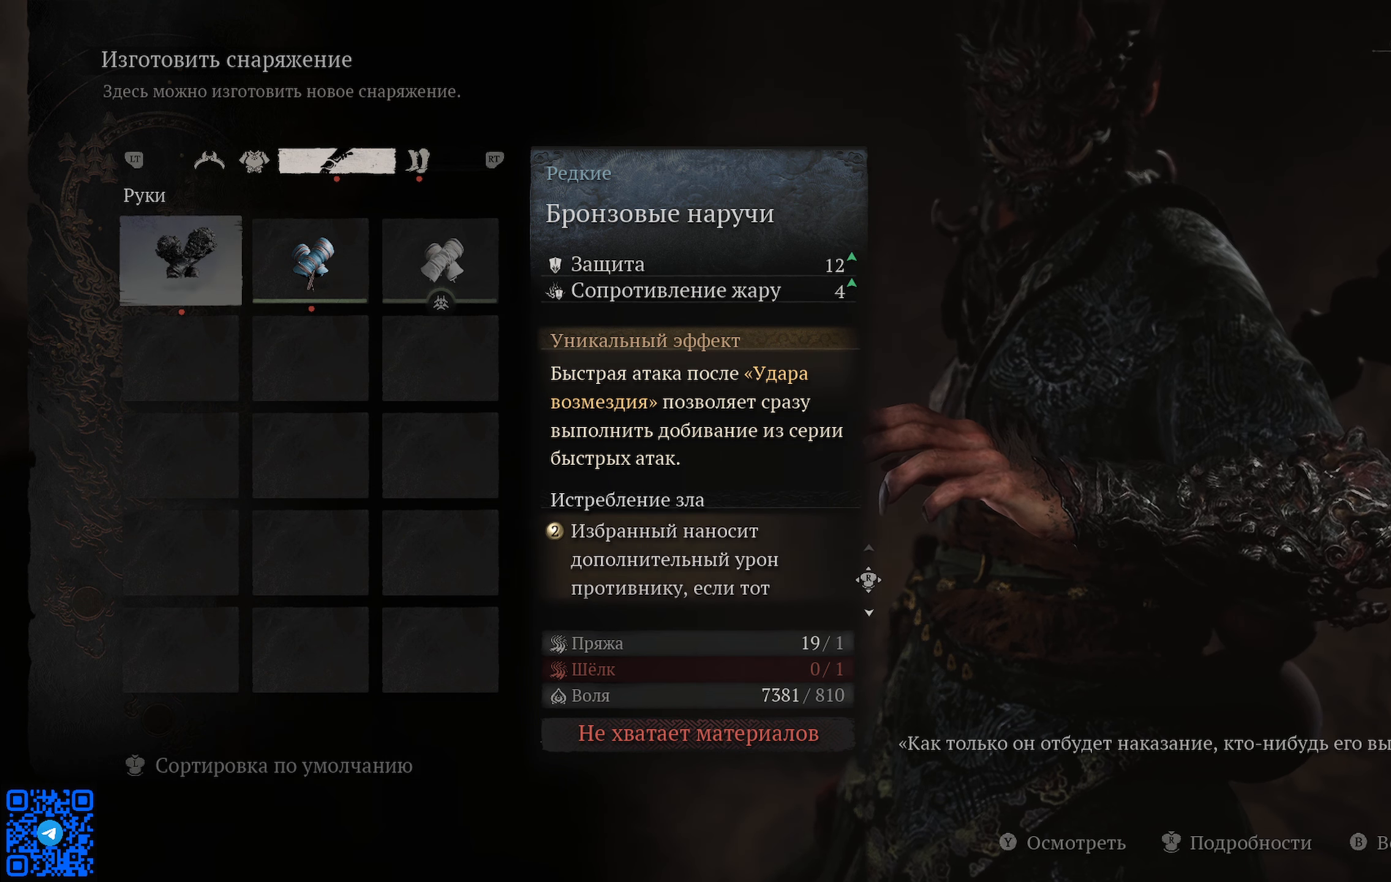
{"buttons": [], "left_stick": "center", "right_stick": "center", "events": [[34, "A", "down"], [117, "A", "up"], [217, "A", "down"], [300, "A", "up"], [401, "A", "down"], [484, "A", "up"]]}
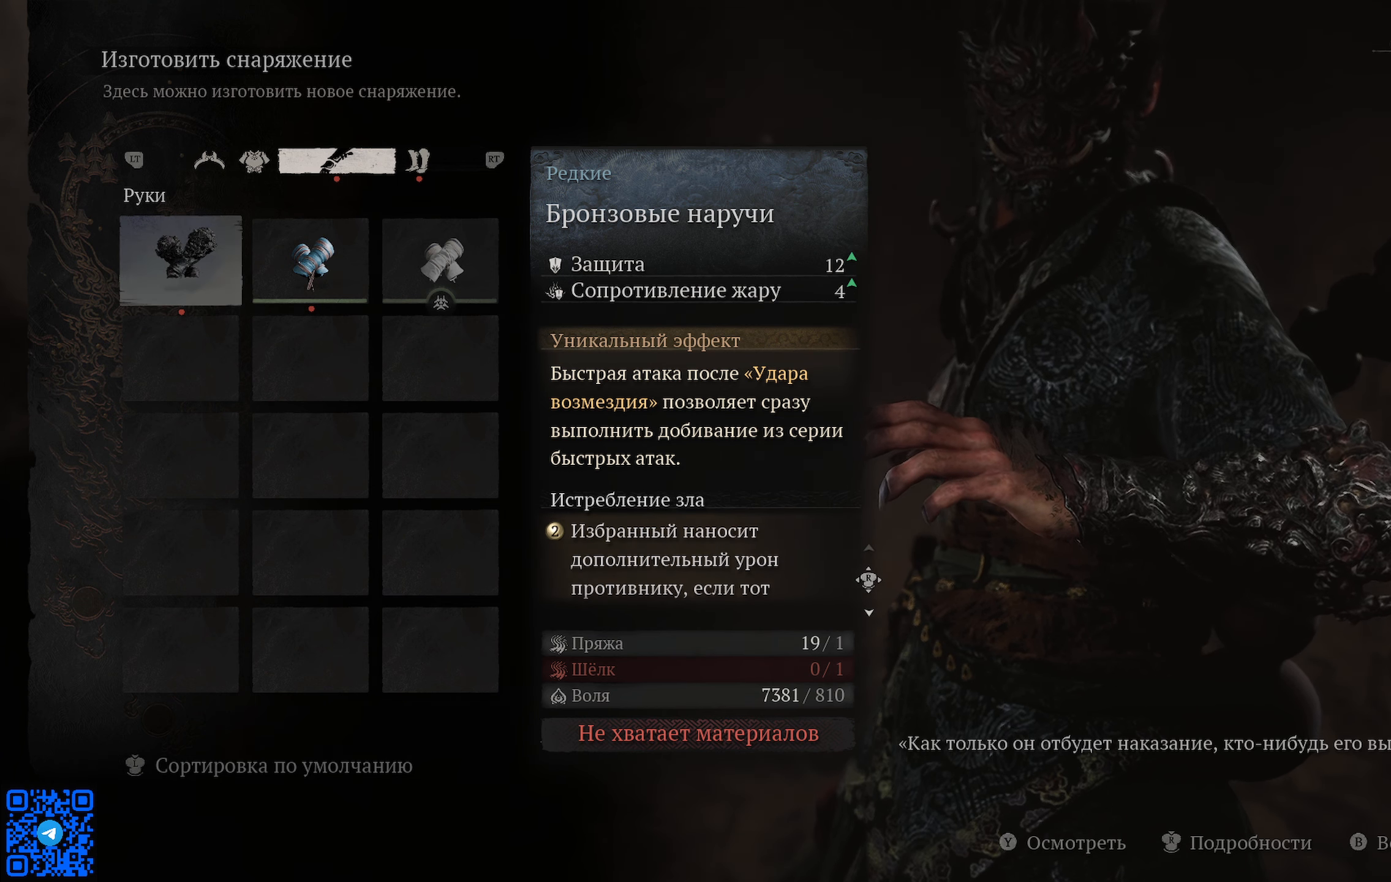
{"buttons": ["A"], "left_stick": "center", "right_stick": "center", "events": [[83, "A", "down"], [167, "A", "up"], [267, "A", "down"], [333, "A", "up"], [433, "A", "down"]]}
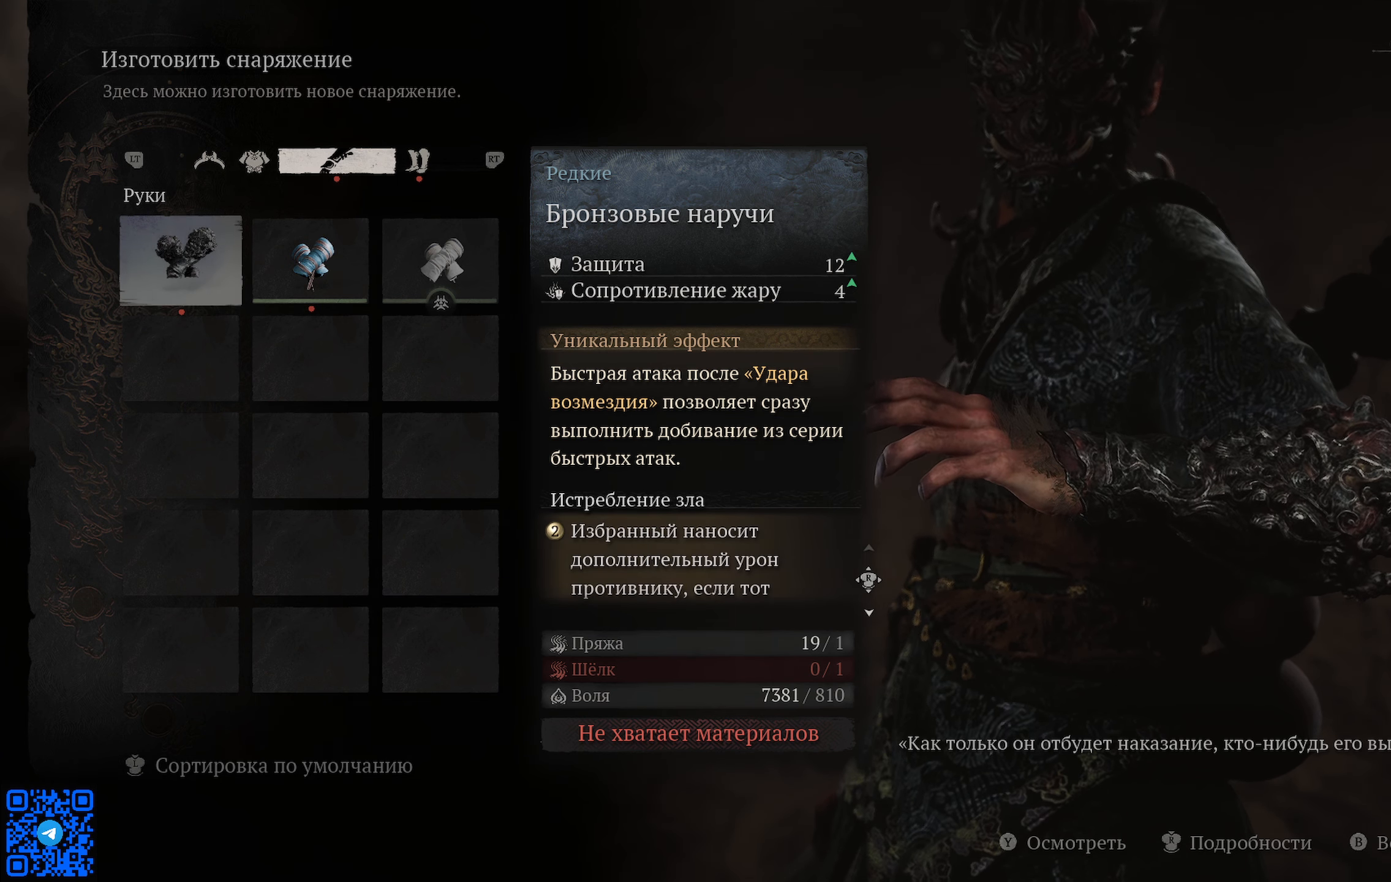
{"buttons": [], "left_stick": "center", "right_stick": "center", "events": [[34, "A", "up"], [134, "A", "down"], [184, "A", "up"], [284, "A", "down"], [351, "A", "up"]]}